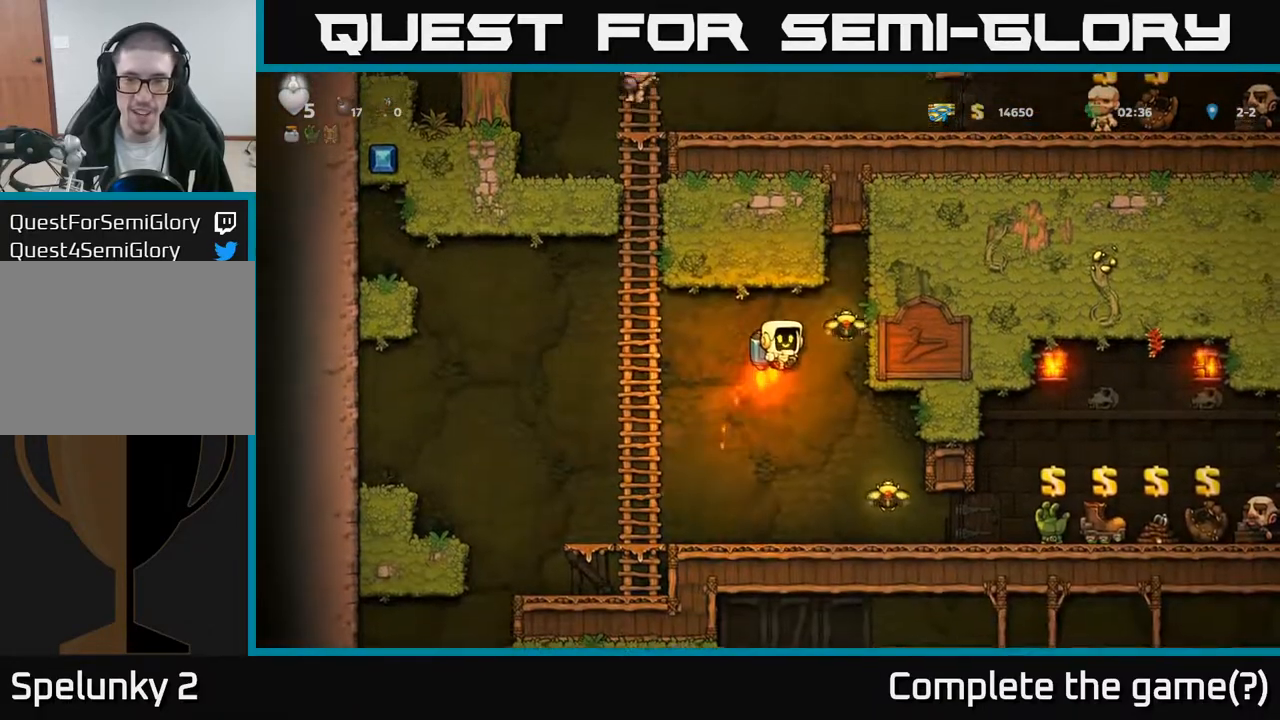
Gameplay with a controller (Xbox layout); each line is a JSON object with the inputs held at the frame after it. "events" lists button and stick changes between this image and that frame as [ms after this image, input, new state], when the widget could be followed in between.
{"buttons": [], "left_stick": "center", "right_stick": "center", "events": [[133, "DPAD_RIGHT", "up"]]}
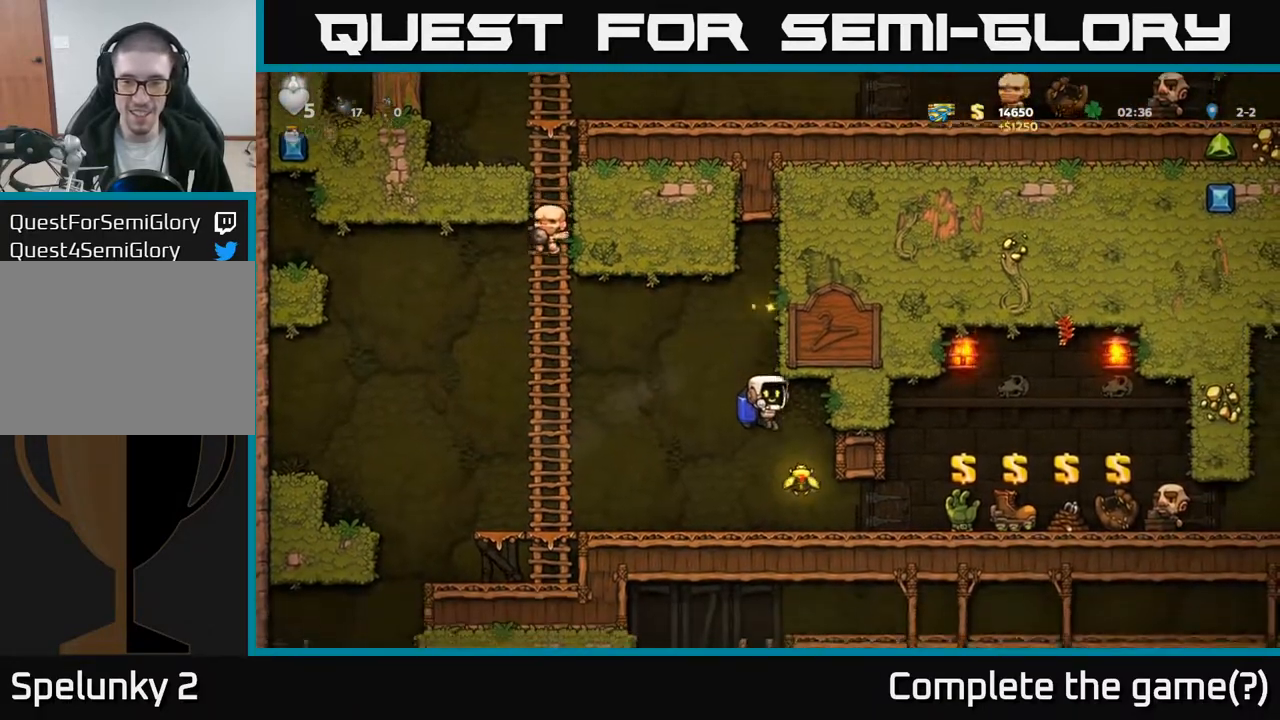
{"buttons": ["DPAD_RIGHT"], "left_stick": "center", "right_stick": "center", "events": [[17, "DPAD_RIGHT", "down"], [117, "DPAD_RIGHT", "up"], [333, "DPAD_RIGHT", "down"]]}
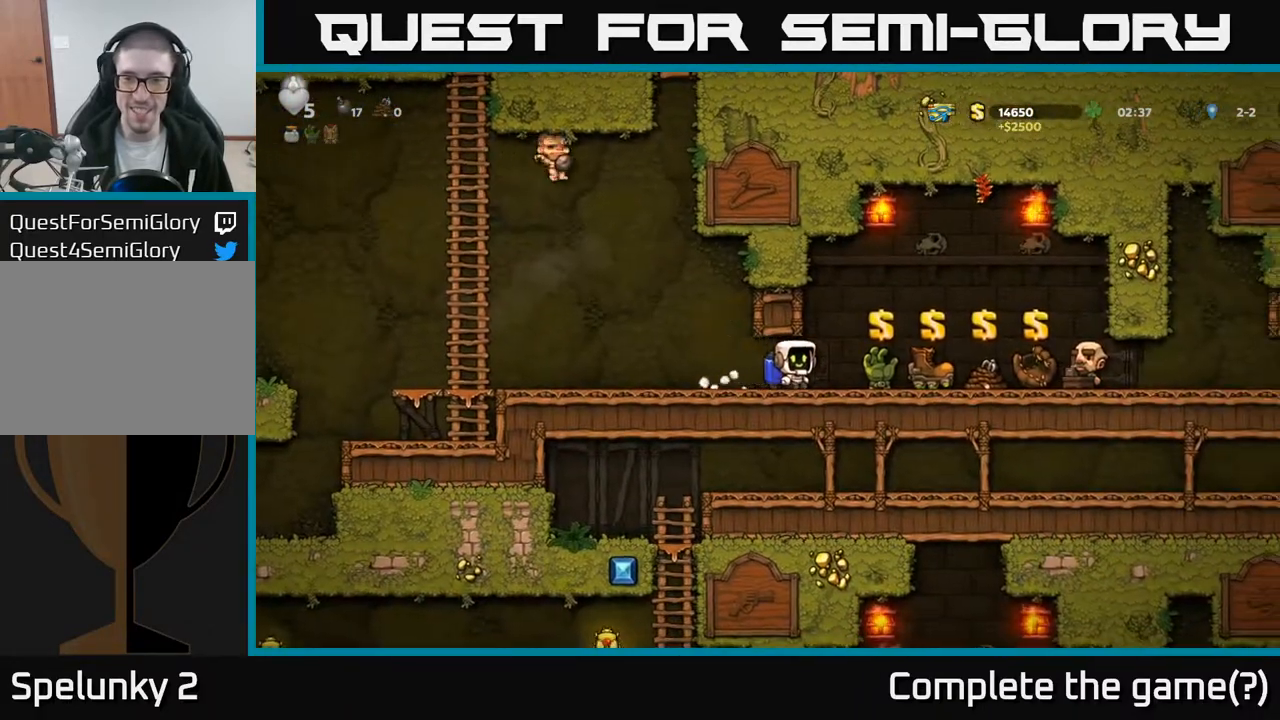
{"buttons": [], "left_stick": "center", "right_stick": "center", "events": [[350, "DPAD_RIGHT", "up"]]}
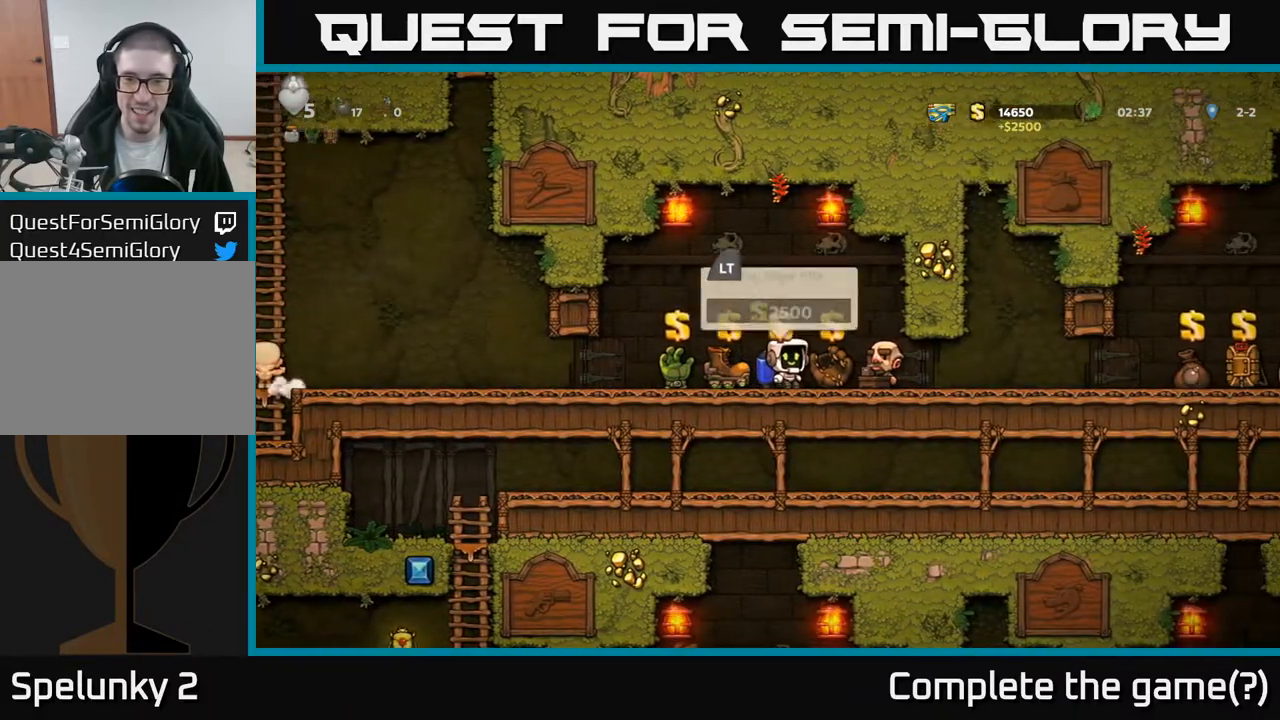
{"buttons": ["DPAD_RIGHT"], "left_stick": "center", "right_stick": "center", "events": [[150, "L2", "down"], [267, "L2", "up"], [283, "DPAD_RIGHT", "down"]]}
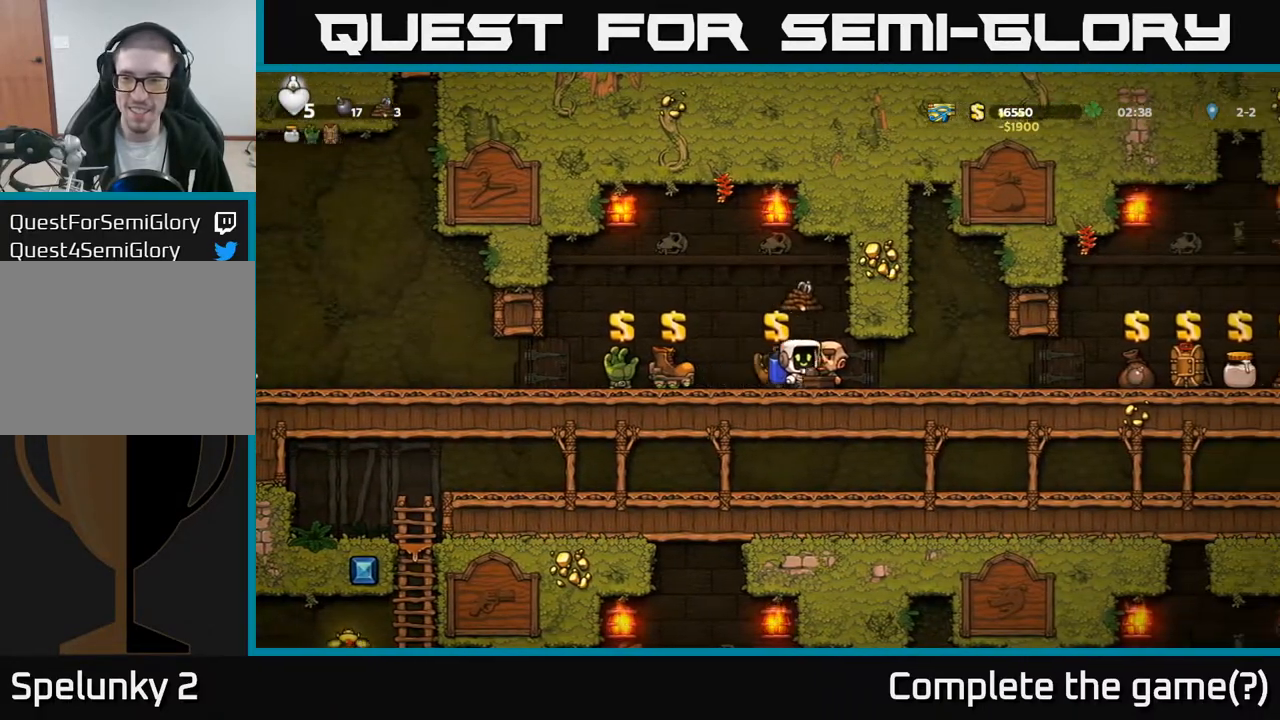
{"buttons": ["DPAD_RIGHT"], "left_stick": "center", "right_stick": "center", "events": []}
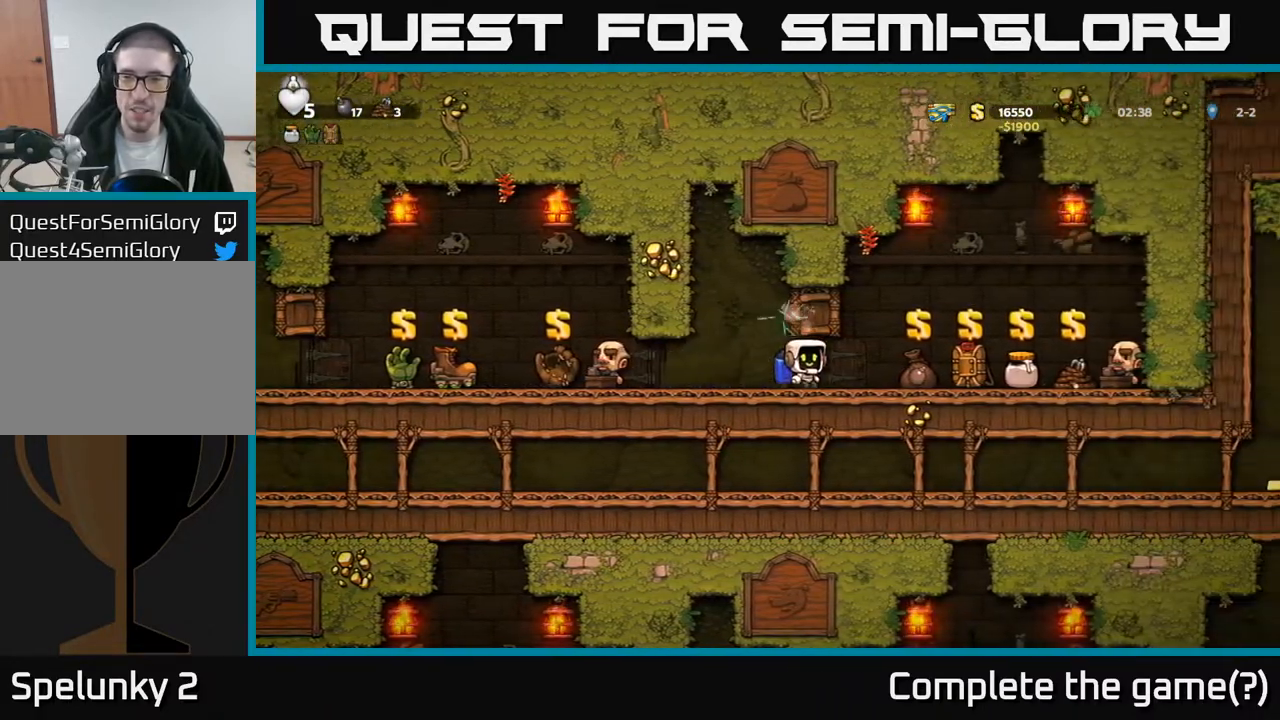
{"buttons": [], "left_stick": "center", "right_stick": "center", "events": [[150, "DPAD_RIGHT", "up"]]}
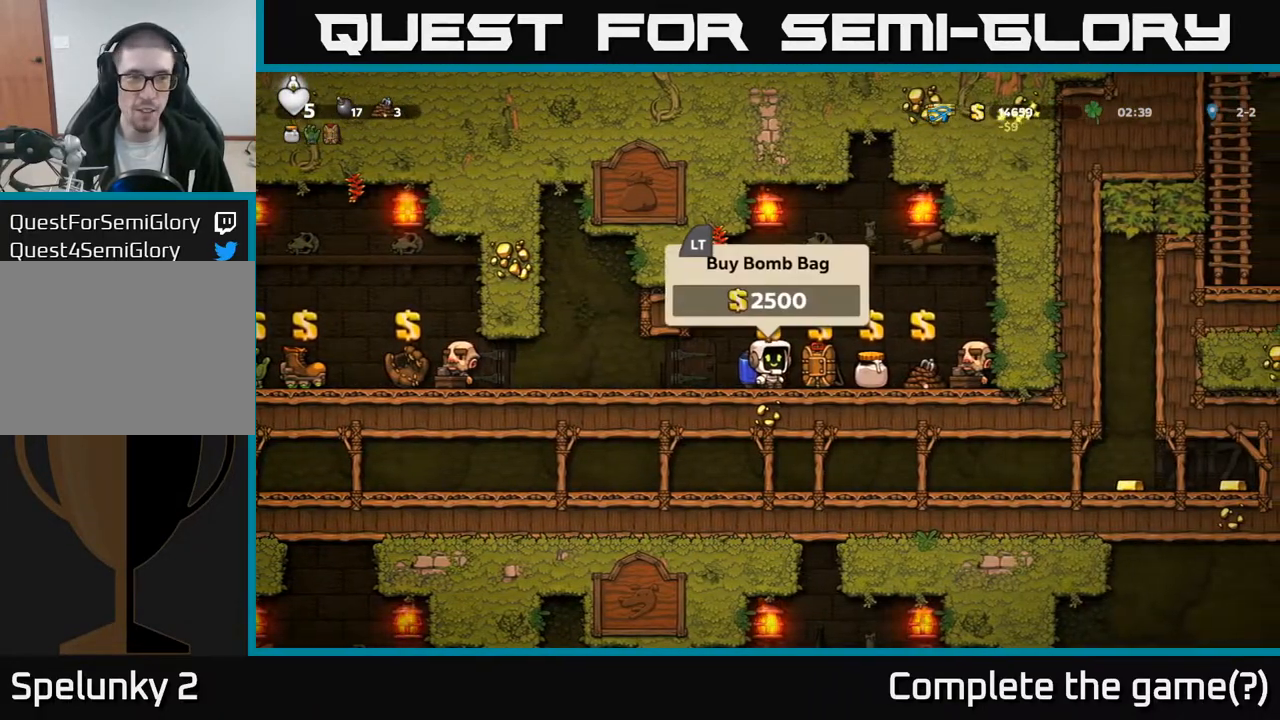
{"buttons": ["DPAD_RIGHT"], "left_stick": "center", "right_stick": "center", "events": [[167, "L2", "down"], [267, "L2", "up"], [483, "DPAD_RIGHT", "down"]]}
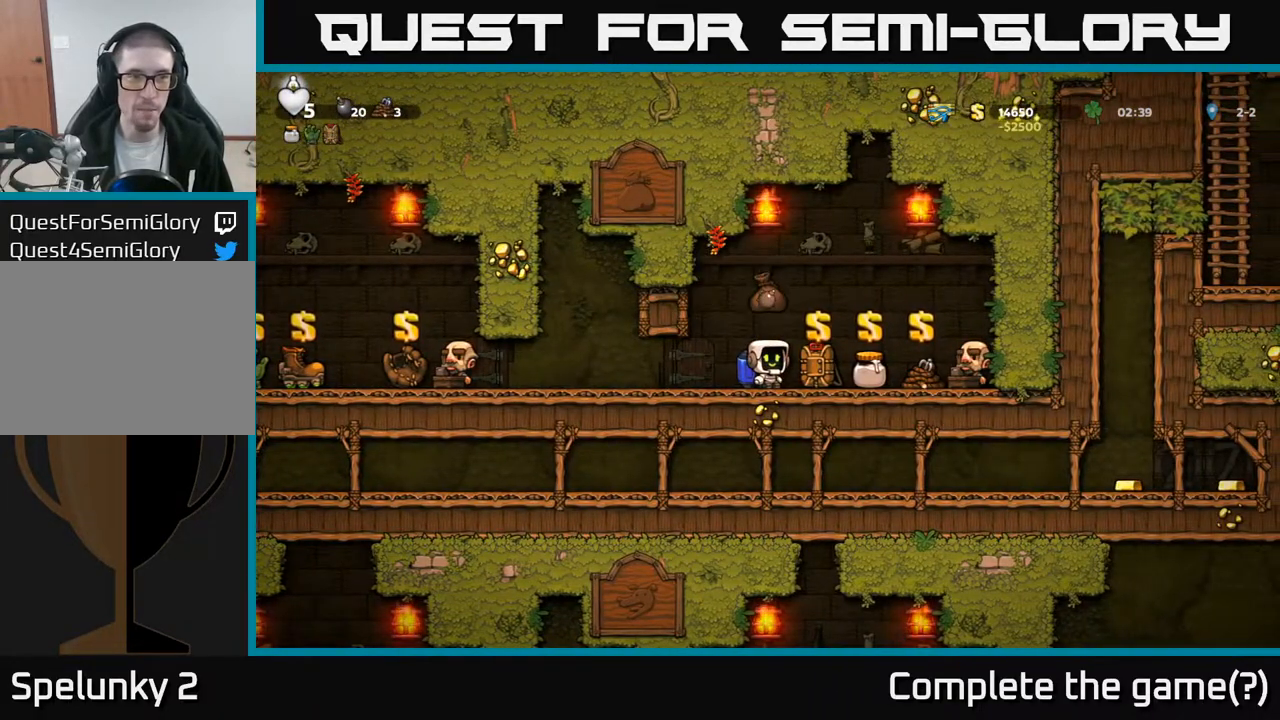
{"buttons": ["DPAD_DOWN"], "left_stick": "center", "right_stick": "center", "events": [[117, "DPAD_RIGHT", "up"], [183, "DPAD_DOWN", "down"]]}
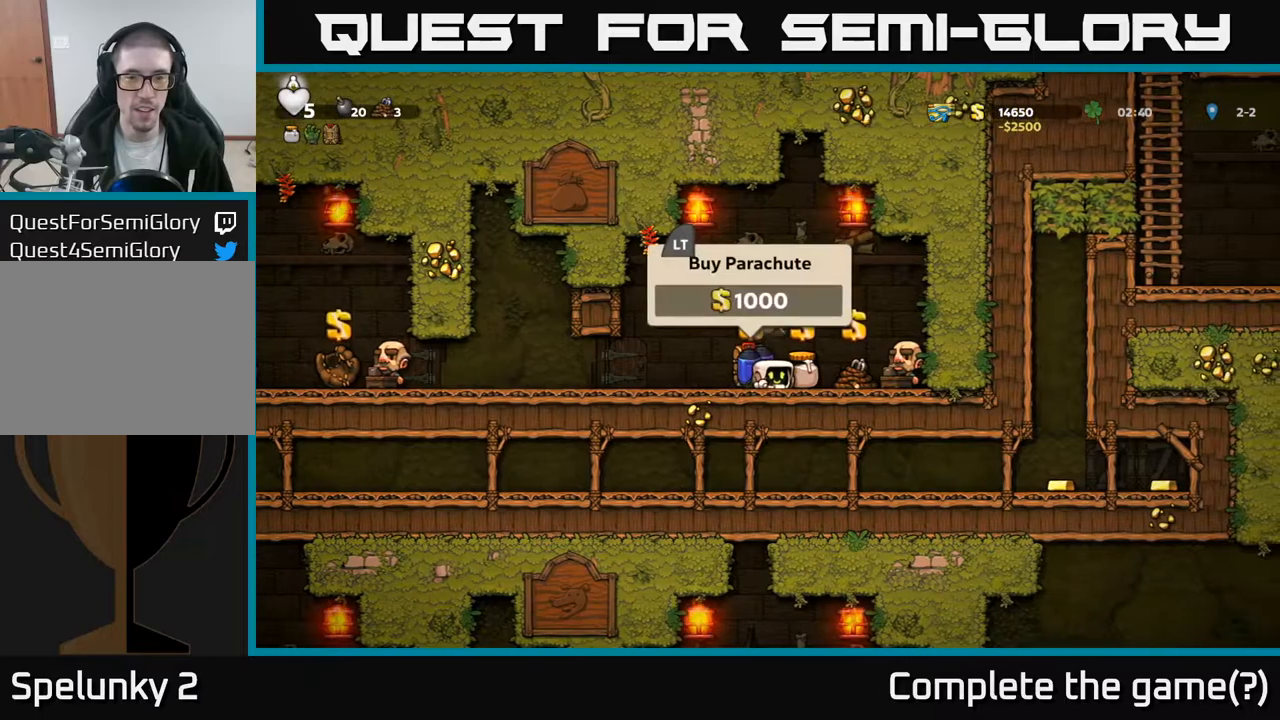
{"buttons": ["DPAD_DOWN"], "left_stick": "center", "right_stick": "center", "events": []}
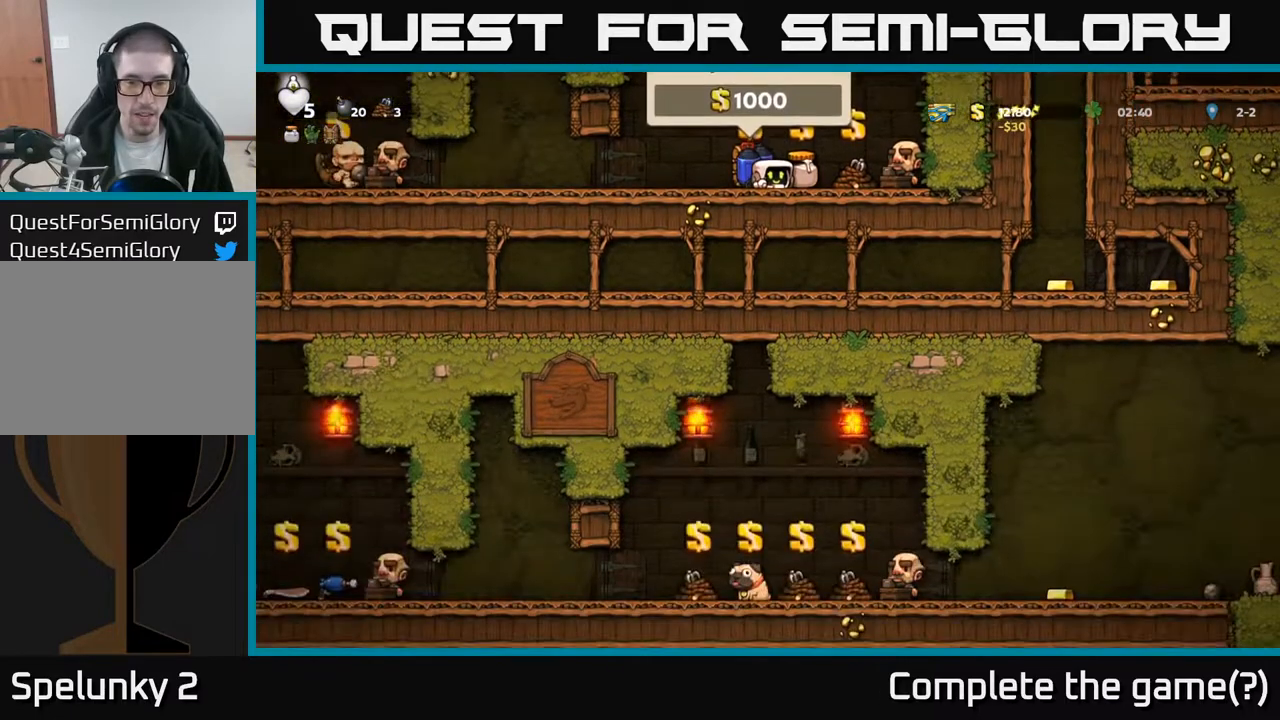
{"buttons": [], "left_stick": "center", "right_stick": "center", "events": [[100, "DPAD_DOWN", "up"], [167, "DPAD_RIGHT", "down"], [350, "DPAD_RIGHT", "up"]]}
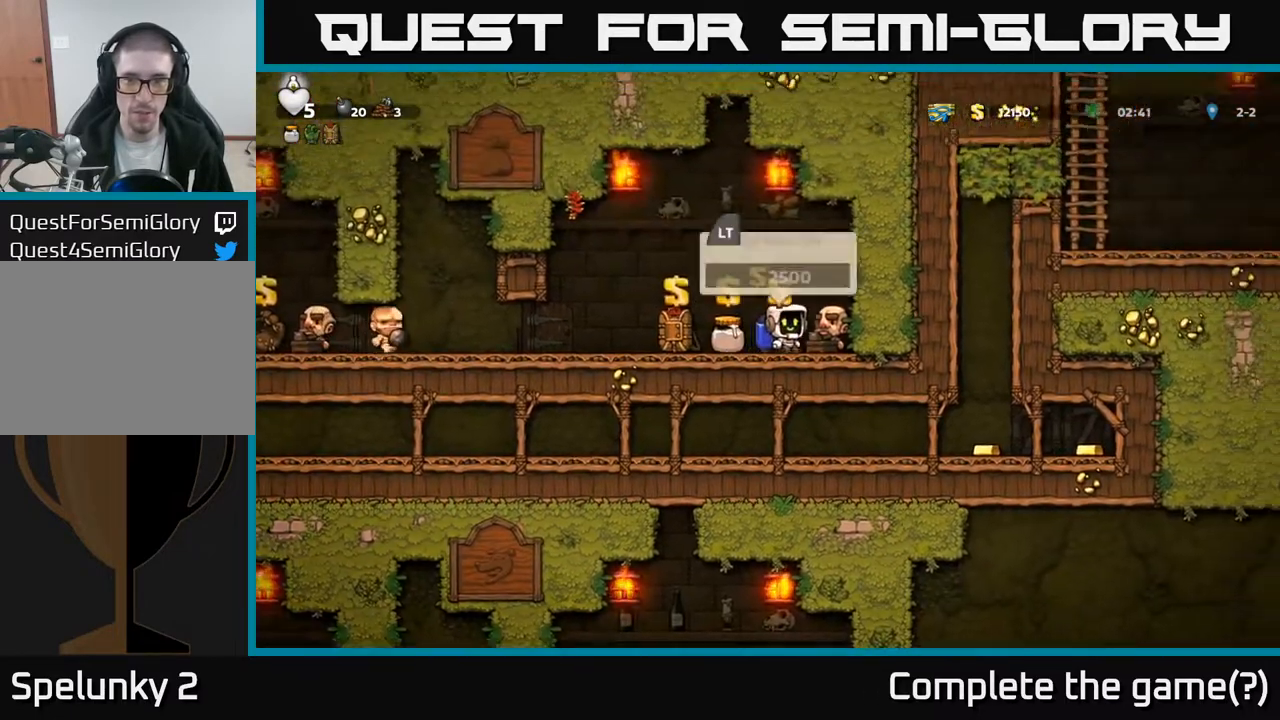
{"buttons": ["DPAD_LEFT"], "left_stick": "center", "right_stick": "center", "events": [[167, "L2", "down"], [267, "L2", "up"], [283, "DPAD_LEFT", "down"]]}
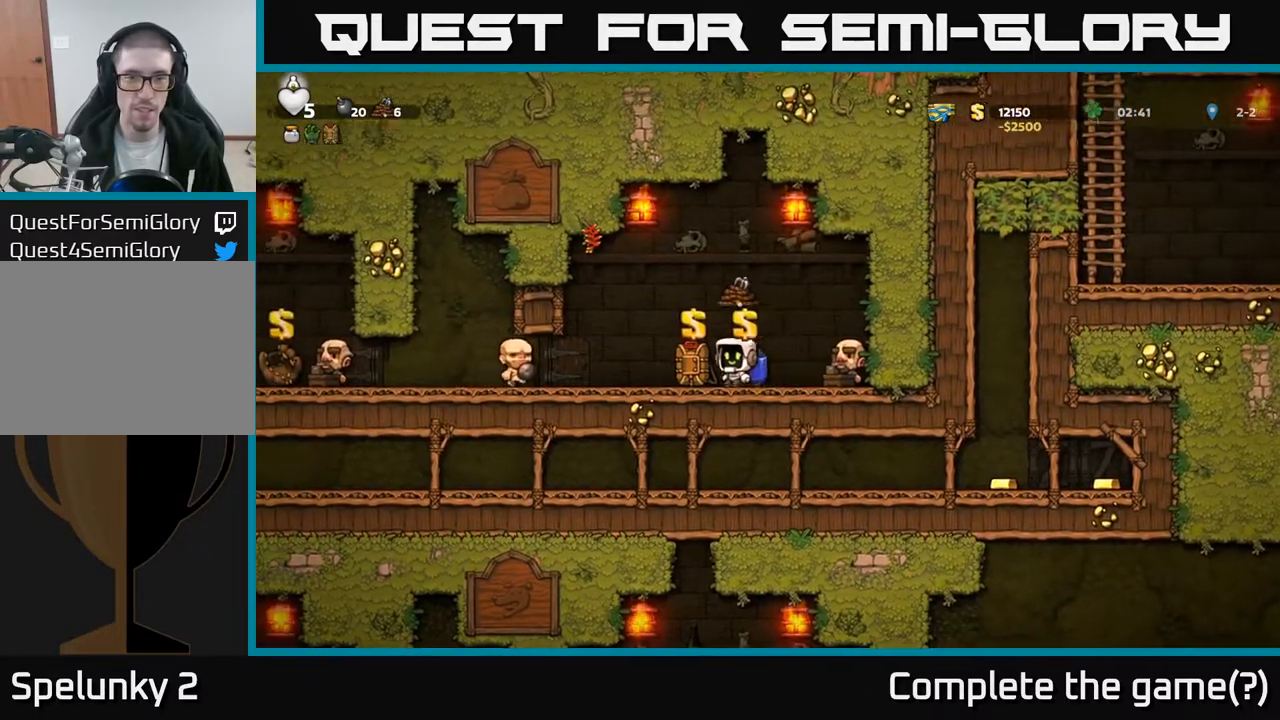
{"buttons": ["DPAD_LEFT"], "left_stick": "center", "right_stick": "center", "events": []}
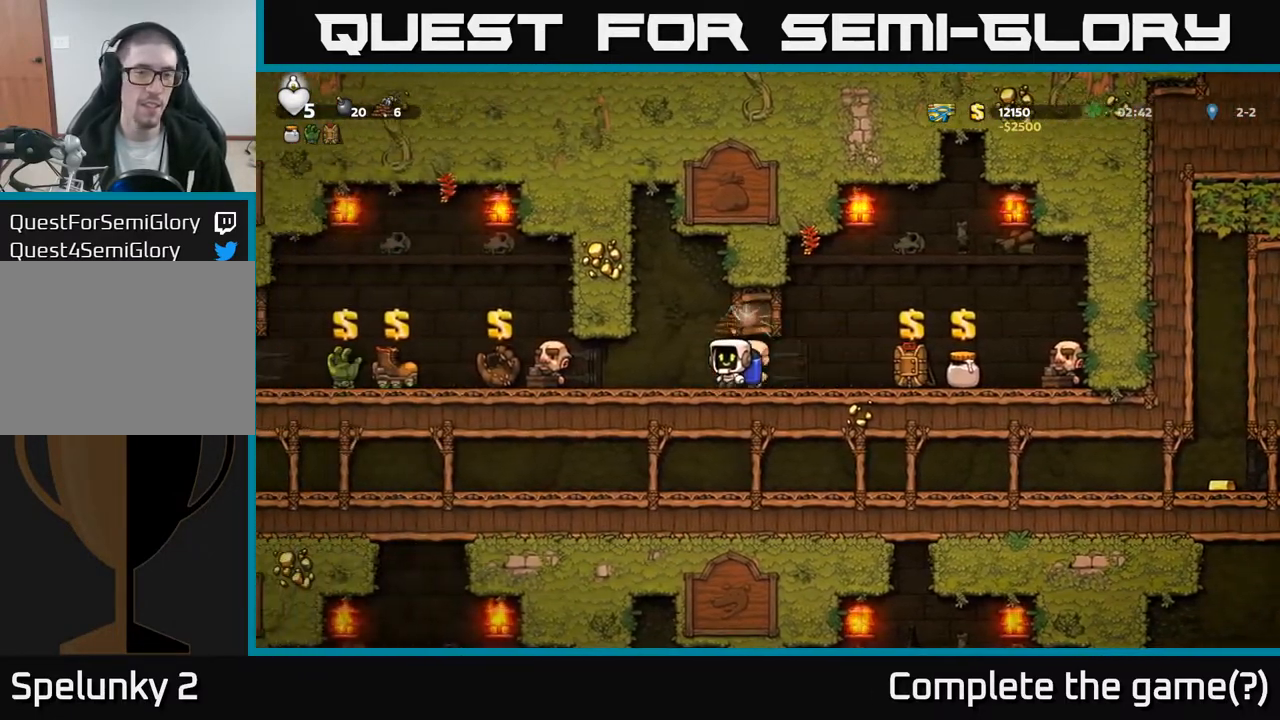
{"buttons": ["A", "DPAD_LEFT"], "left_stick": "center", "right_stick": "center", "events": [[450, "A", "down"]]}
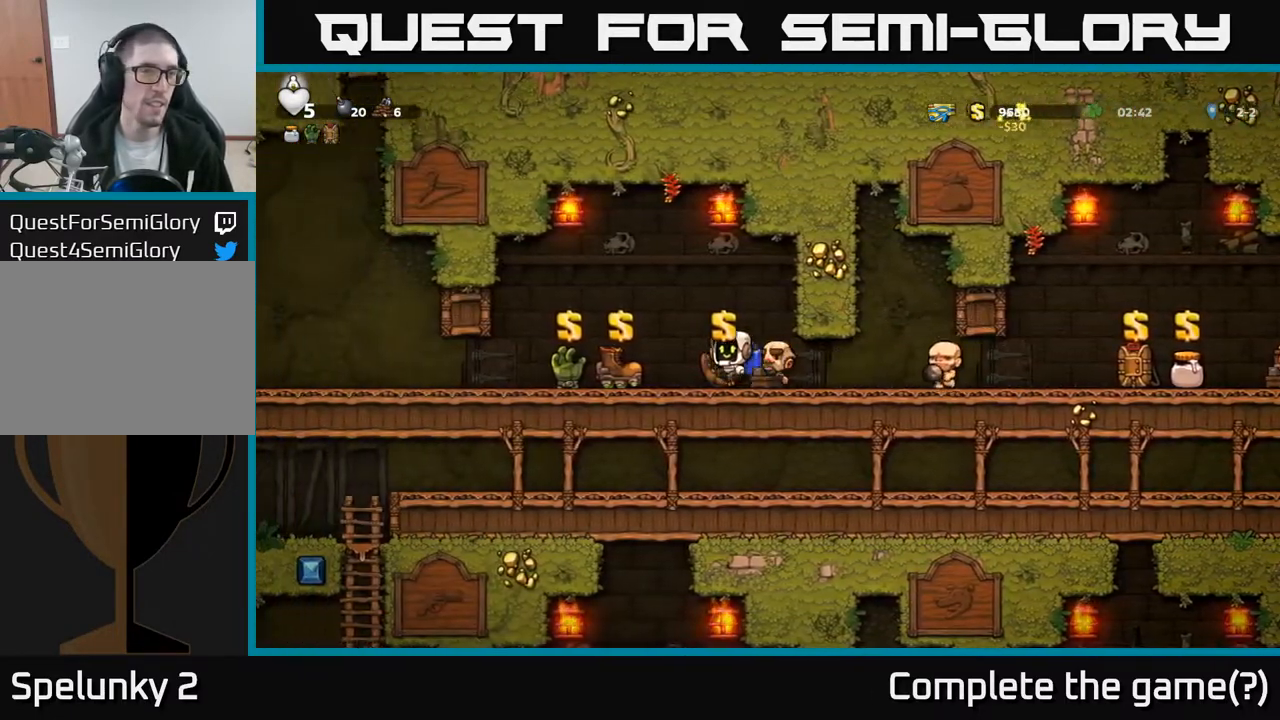
{"buttons": ["DPAD_LEFT"], "left_stick": "center", "right_stick": "center", "events": [[33, "A", "up"], [83, "A", "down"], [183, "A", "up"]]}
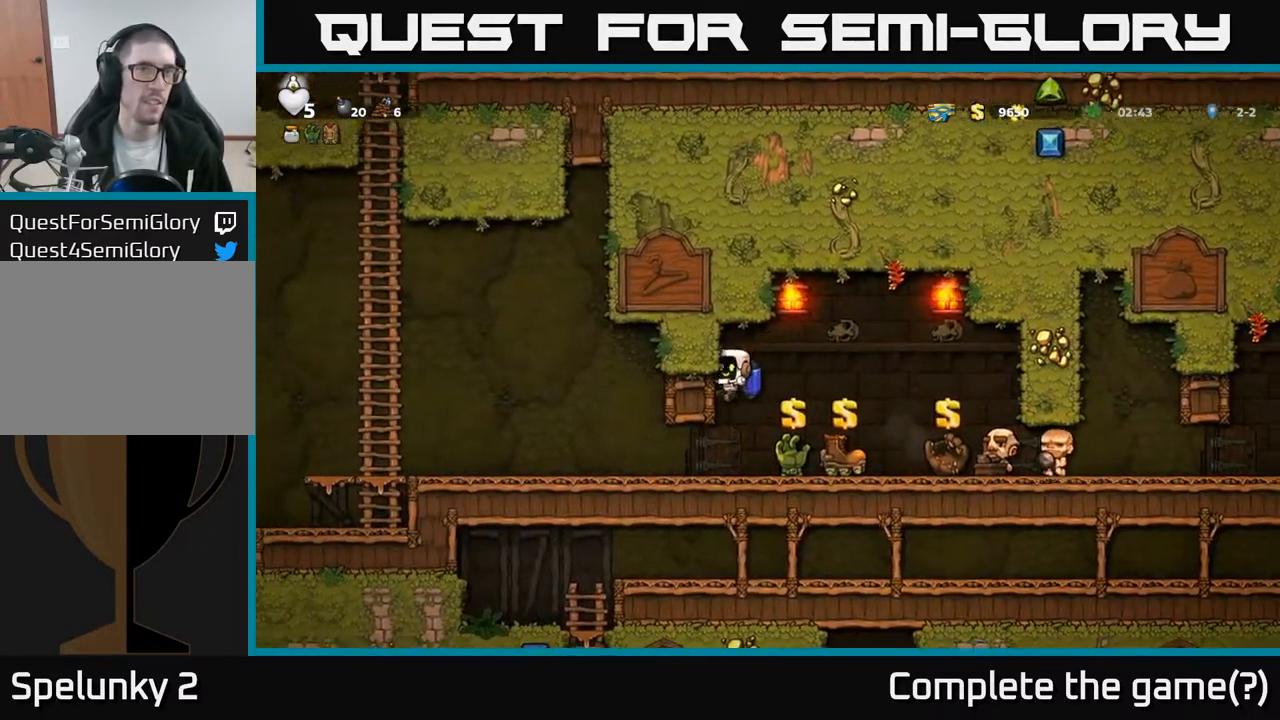
{"buttons": [], "left_stick": "center", "right_stick": "center", "events": [[167, "DPAD_LEFT", "up"]]}
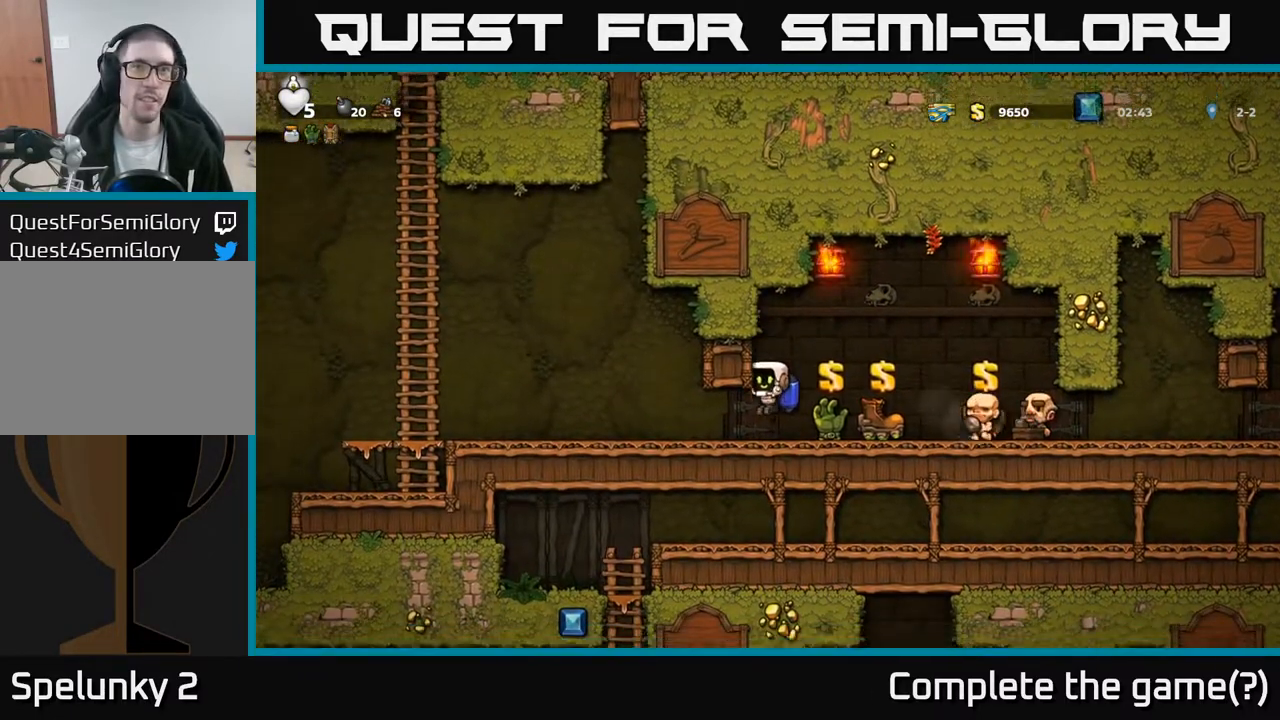
{"buttons": ["DPAD_LEFT"], "left_stick": "center", "right_stick": "center", "events": [[17, "DPAD_LEFT", "down"], [383, "A", "down"], [467, "A", "up"]]}
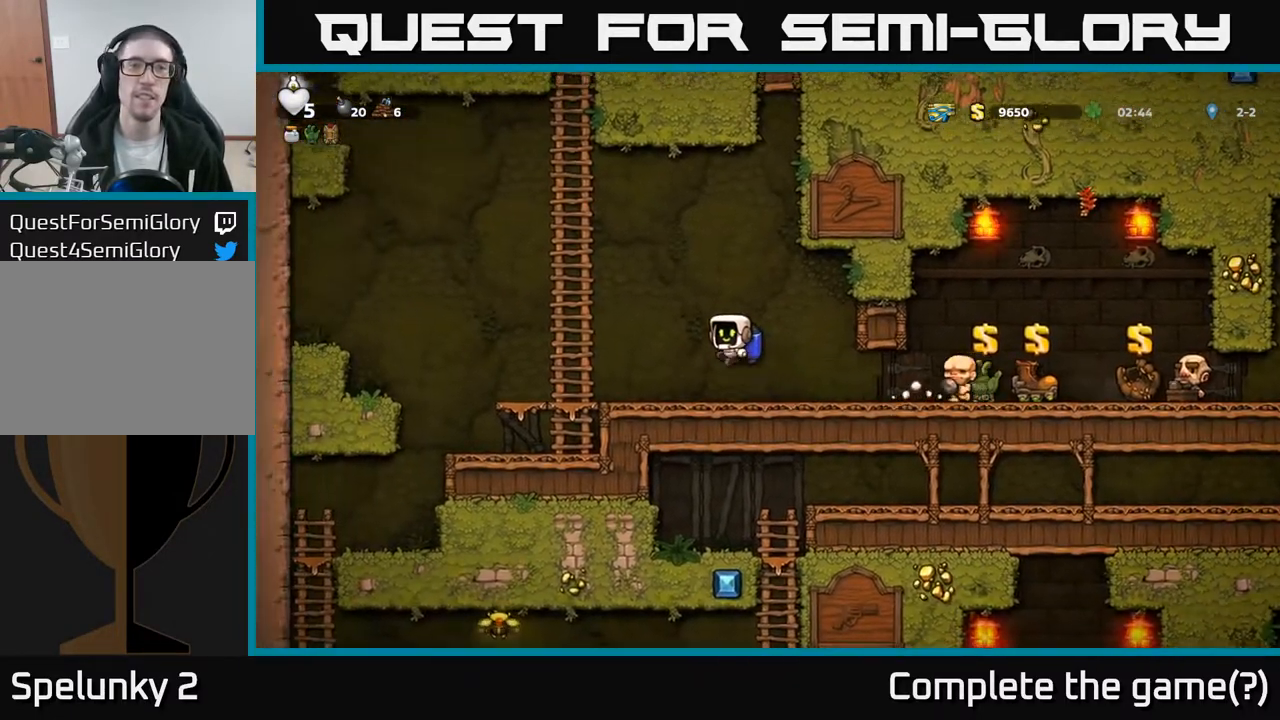
{"buttons": ["DPAD_UP"], "left_stick": "center", "right_stick": "center", "events": [[33, "A", "down"], [333, "A", "up"], [350, "DPAD_UP", "down"], [367, "DPAD_LEFT", "up"]]}
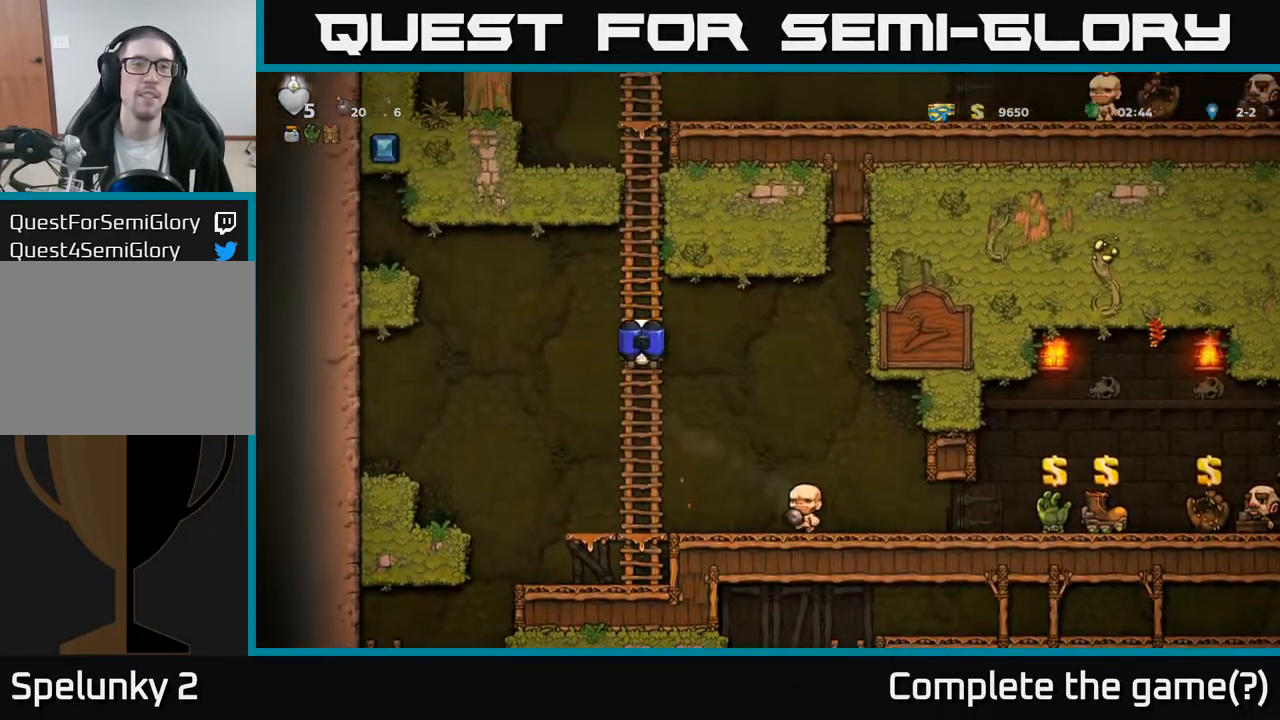
{"buttons": ["DPAD_UP"], "left_stick": "center", "right_stick": "center", "events": []}
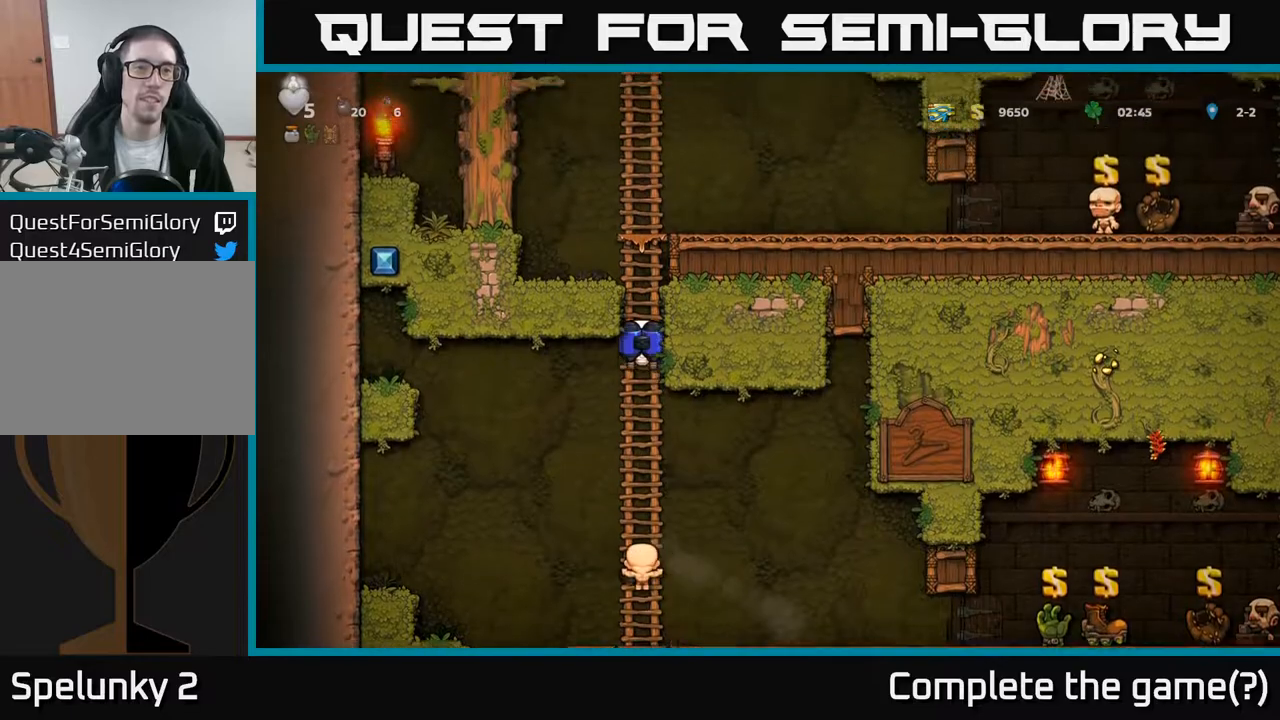
{"buttons": ["A"], "left_stick": "center", "right_stick": "center", "events": [[417, "A", "down"], [467, "DPAD_UP", "up"]]}
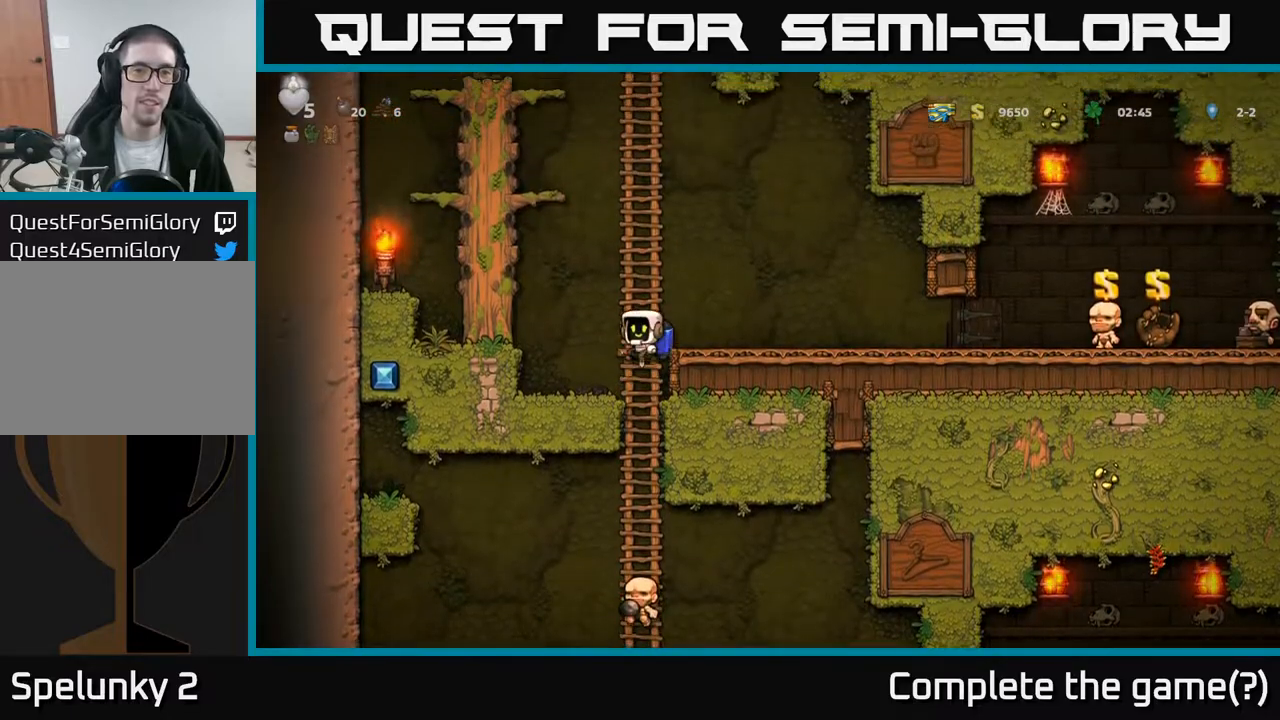
{"buttons": ["DPAD_RIGHT"], "left_stick": "center", "right_stick": "center", "events": [[17, "A", "up"], [67, "A", "down"], [450, "A", "up"], [450, "DPAD_RIGHT", "down"]]}
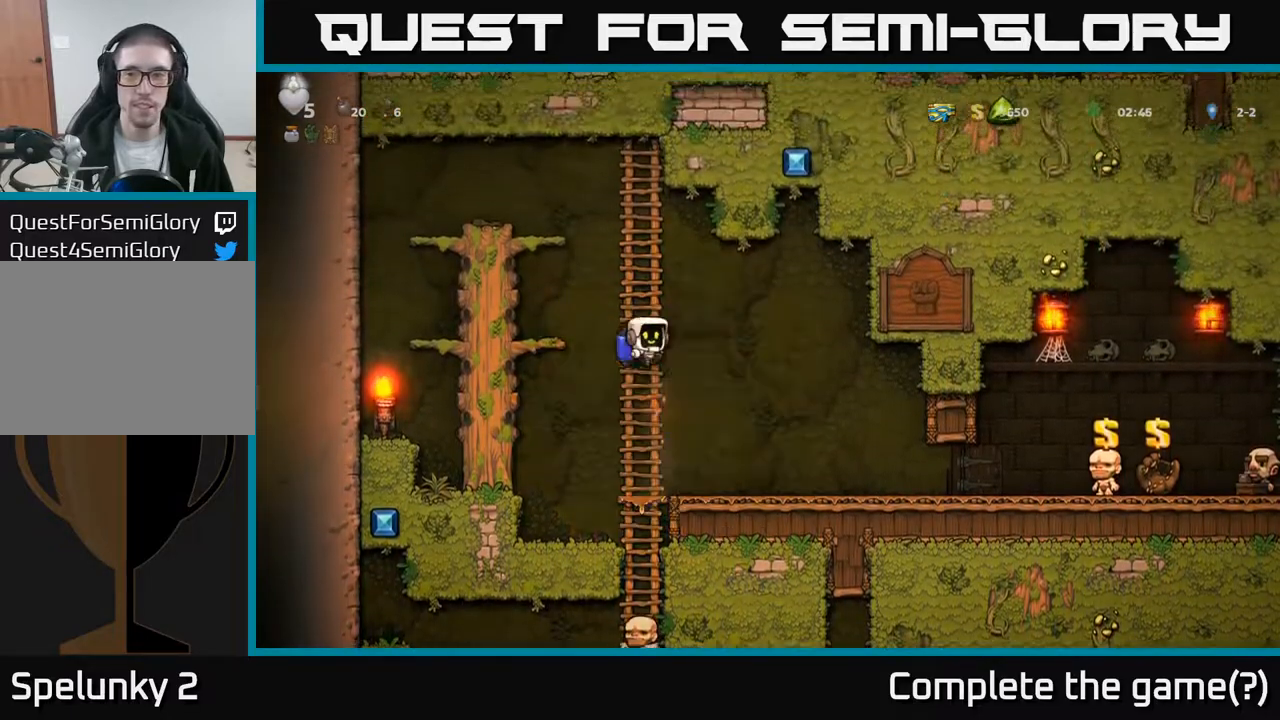
{"buttons": ["DPAD_DOWN"], "left_stick": "center", "right_stick": "center", "events": [[150, "DPAD_RIGHT", "up"], [217, "DPAD_LEFT", "down"], [467, "DPAD_DOWN", "down"], [467, "DPAD_LEFT", "up"]]}
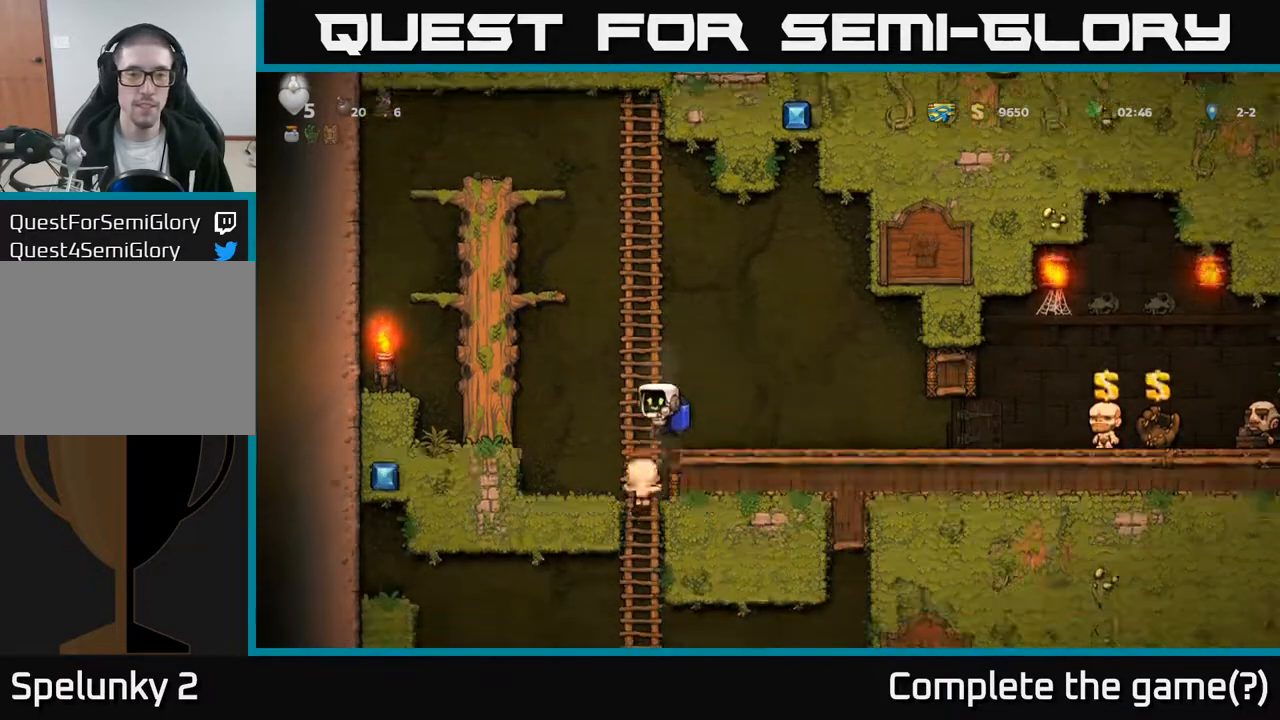
{"buttons": [], "left_stick": "center", "right_stick": "center", "events": [[250, "A", "down"], [350, "A", "up"], [467, "DPAD_DOWN", "up"]]}
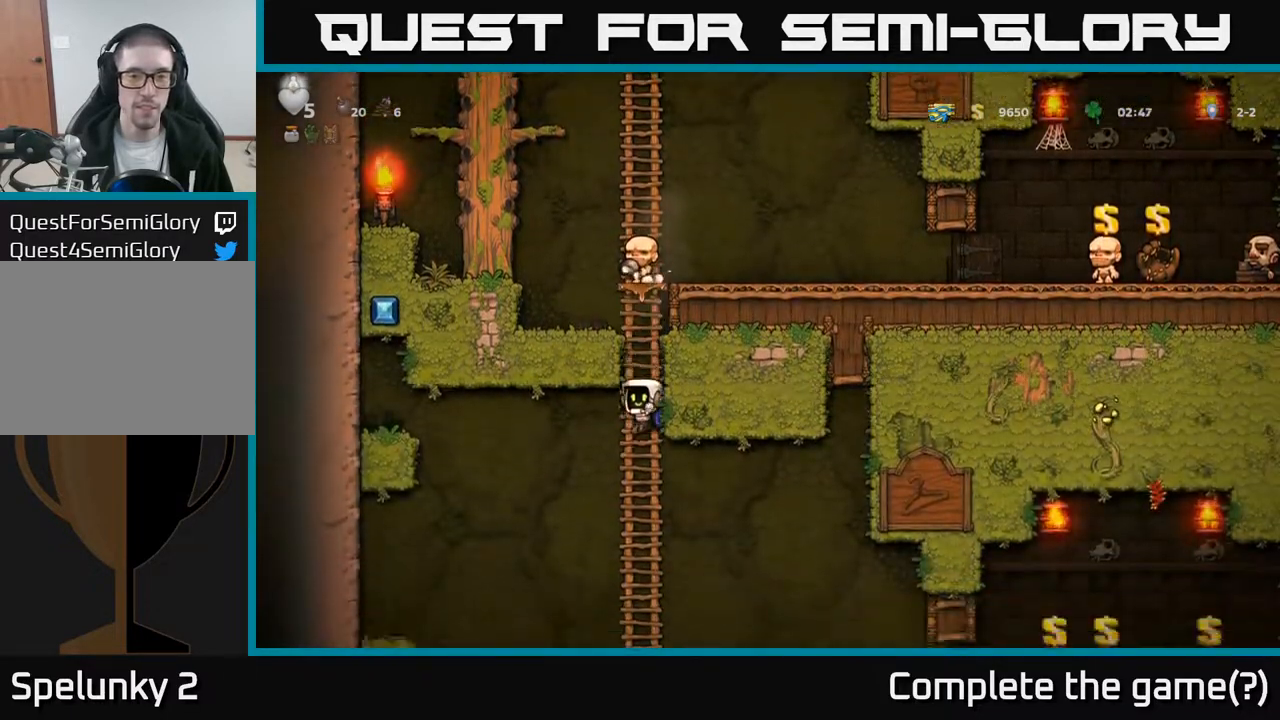
{"buttons": [], "left_stick": "center", "right_stick": "center", "events": [[100, "DPAD_UP", "down"], [200, "DPAD_UP", "up"], [217, "DPAD_DOWN", "down"], [317, "A", "down"], [450, "A", "up"], [483, "DPAD_DOWN", "up"]]}
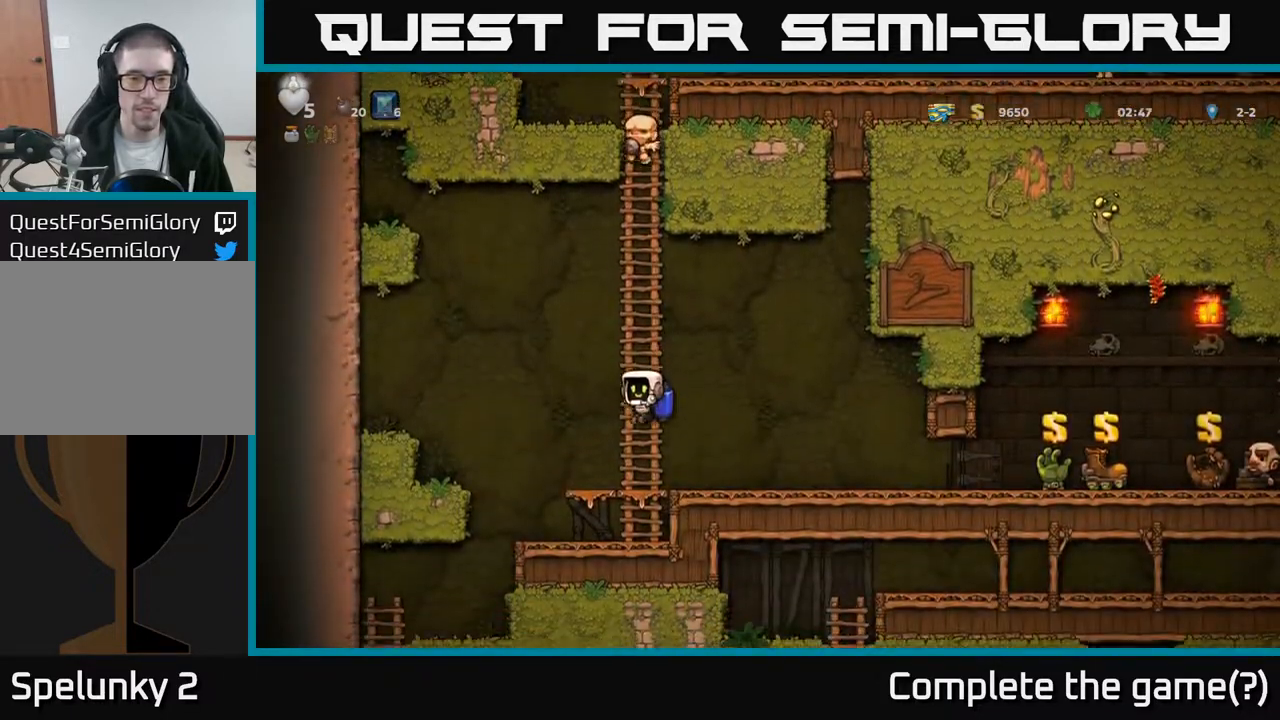
{"buttons": [], "left_stick": "center", "right_stick": "center", "events": [[100, "DPAD_LEFT", "down"], [400, "DPAD_LEFT", "up"]]}
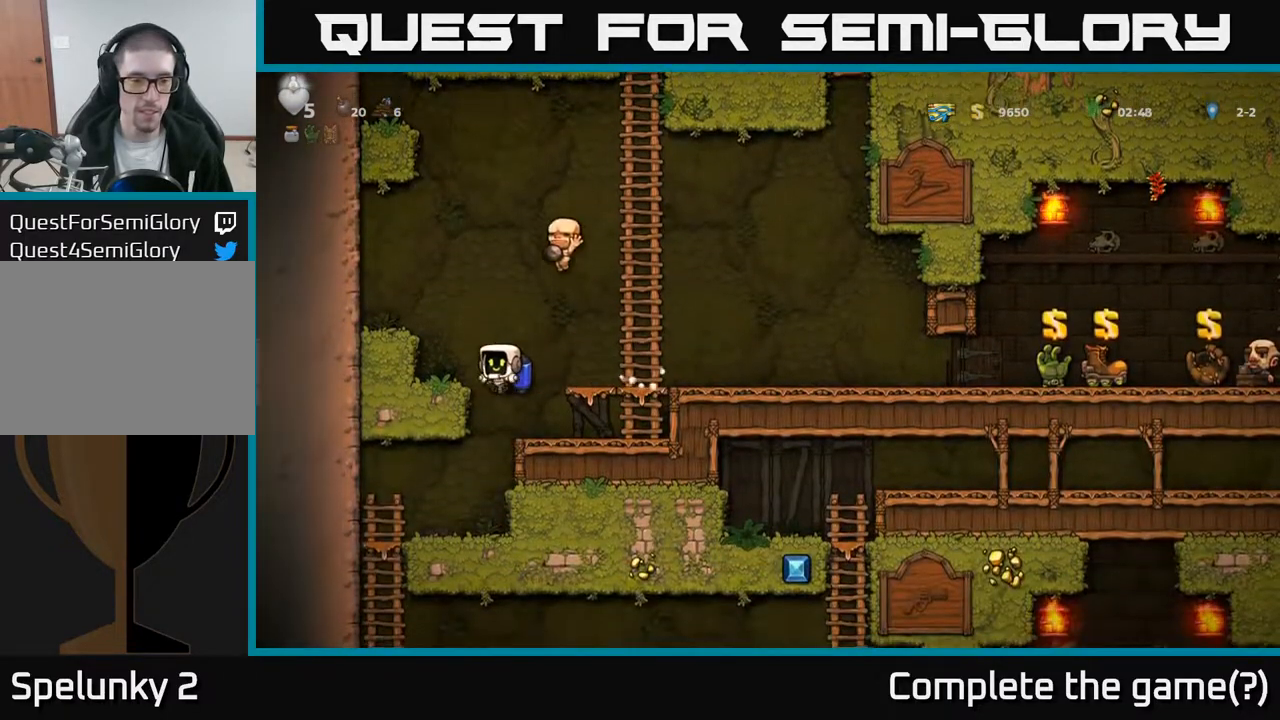
{"buttons": ["DPAD_LEFT"], "left_stick": "center", "right_stick": "center", "events": [[183, "DPAD_LEFT", "down"], [267, "DPAD_LEFT", "up"], [467, "DPAD_LEFT", "down"]]}
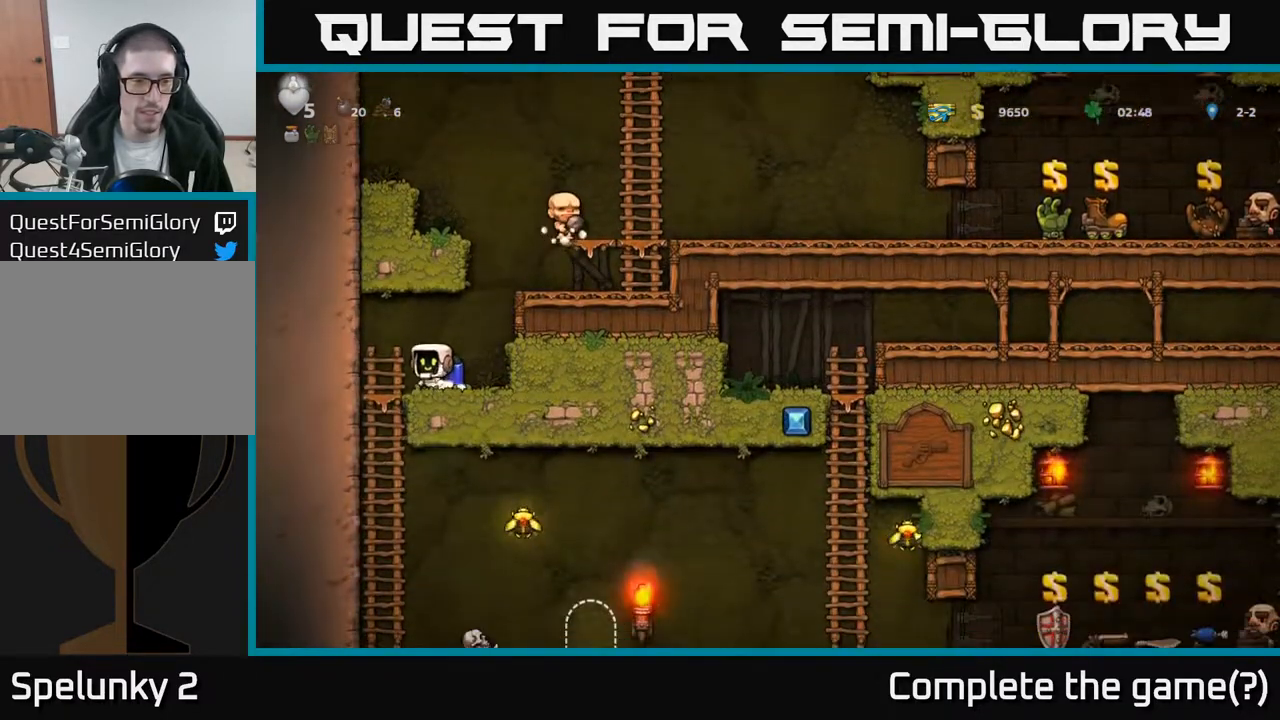
{"buttons": ["DPAD_RIGHT"], "left_stick": "center", "right_stick": "center", "events": [[100, "DPAD_LEFT", "up"], [150, "DPAD_DOWN", "down"], [233, "A", "down"], [350, "A", "up"], [350, "DPAD_DOWN", "up"], [500, "DPAD_RIGHT", "down"]]}
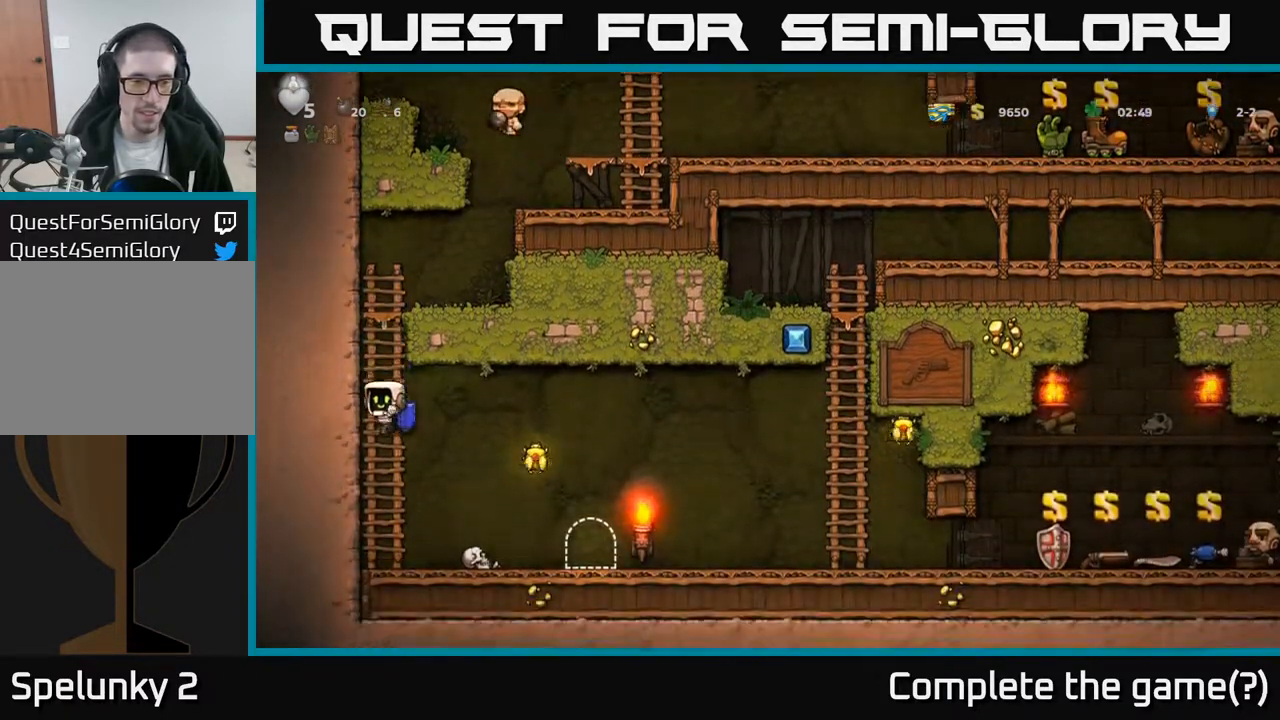
{"buttons": ["DPAD_RIGHT"], "left_stick": "center", "right_stick": "center", "events": [[50, "A", "down"], [167, "A", "up"], [333, "DPAD_RIGHT", "up"], [450, "DPAD_RIGHT", "down"]]}